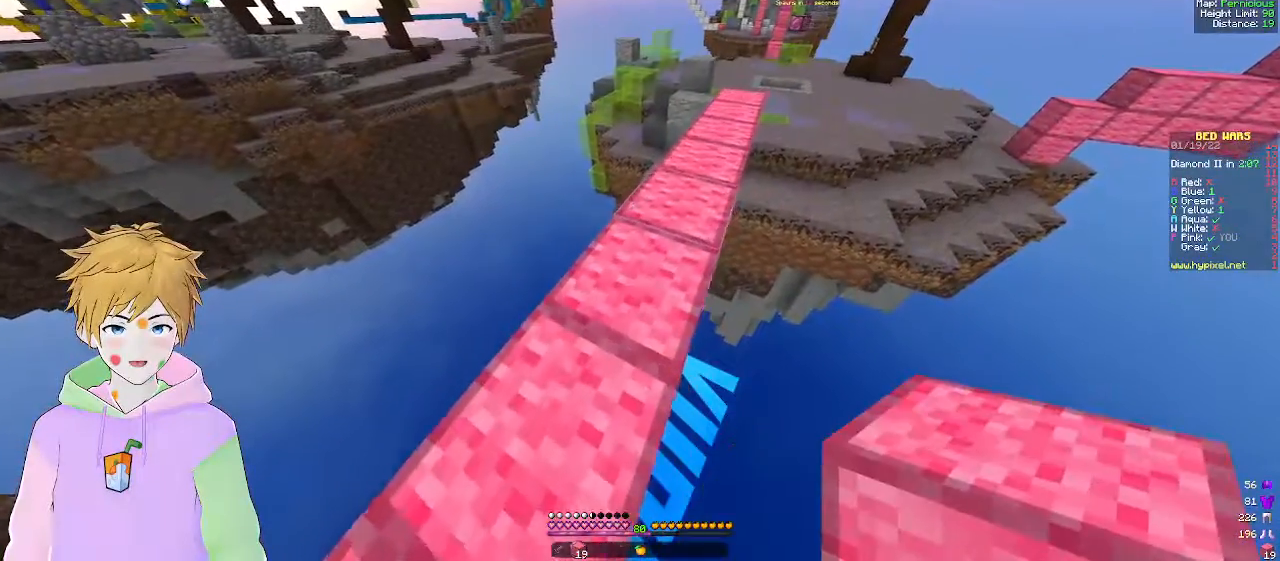
Gameplay with keyboard and mouse; each line is a JSON object with the keys and mouse buttons held at the frame after it. "events" lists presses ("down") and releases ("up") of "a", "d", "s", "w", "mouse_left" and "mouse_right" between this image and that frame as [ms after this image, input, new state], when the widget could be followed in between. "mouse_left", "mouse_right" = the "left", "right" buttons of the "mouse" list. No other keys are recorded. Fast repeated clicks can show as one long hold. Mouse movement is not recorded.
{"keys": ["w"], "mouse": [], "events": [[100, "d", "up"]]}
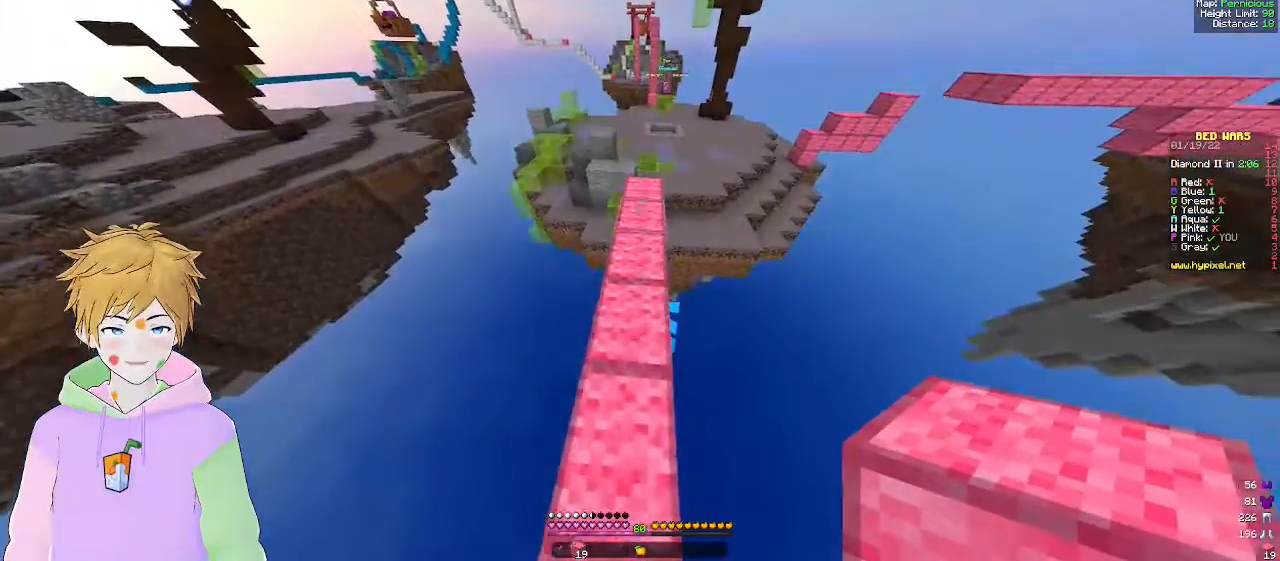
{"keys": ["w"], "mouse": [], "events": []}
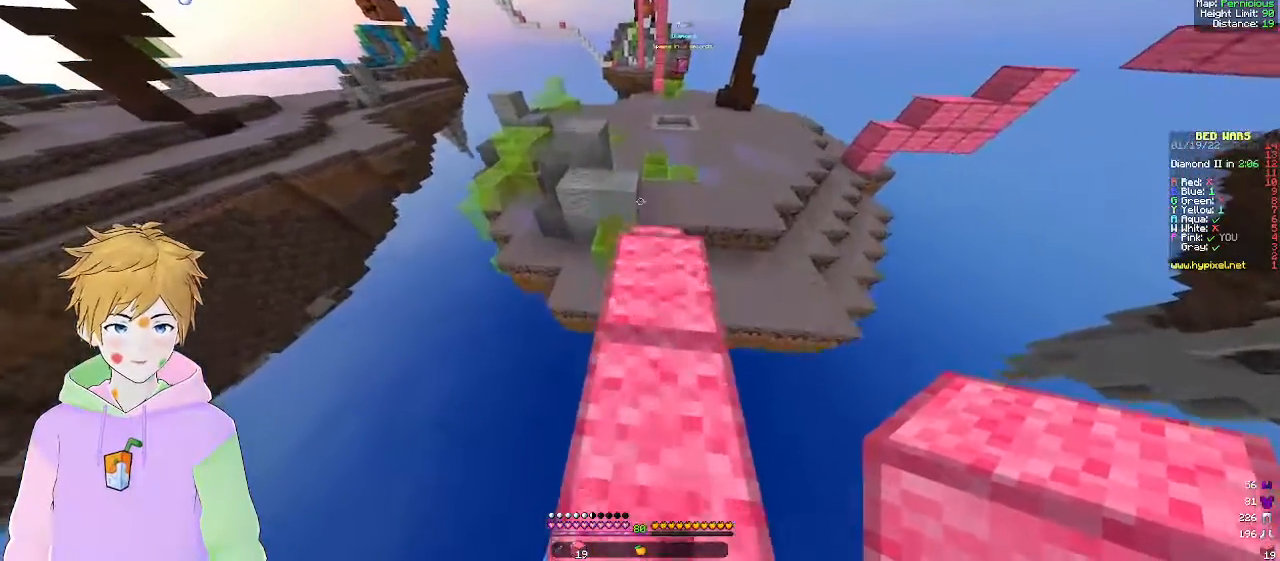
{"keys": ["w"], "mouse": []}
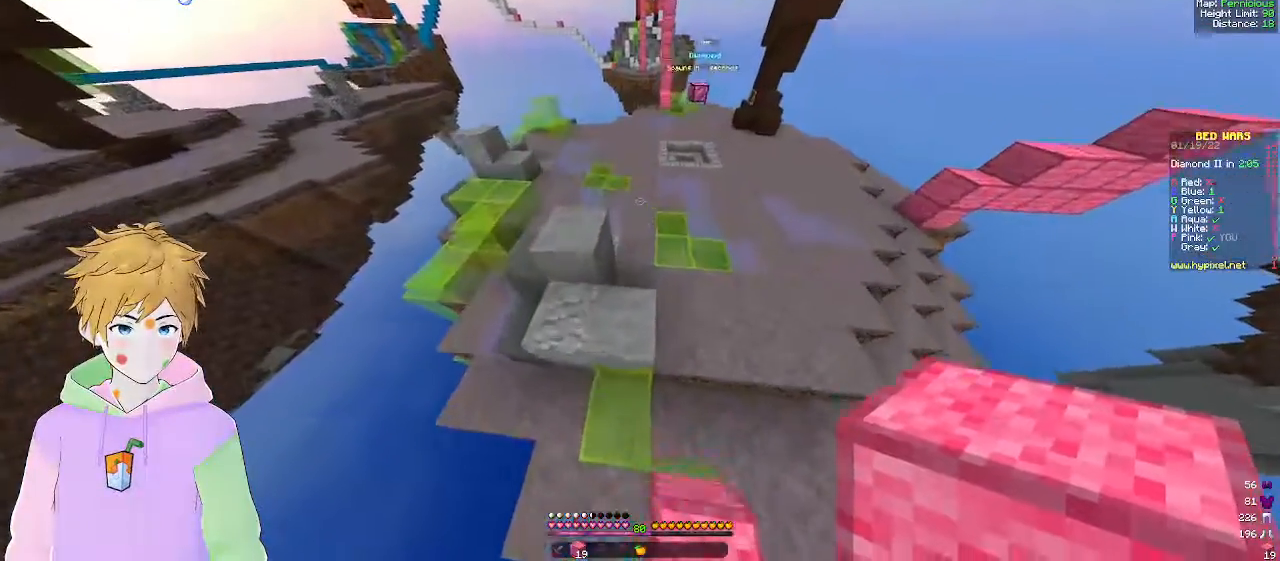
{"keys": ["w"], "mouse": [], "events": []}
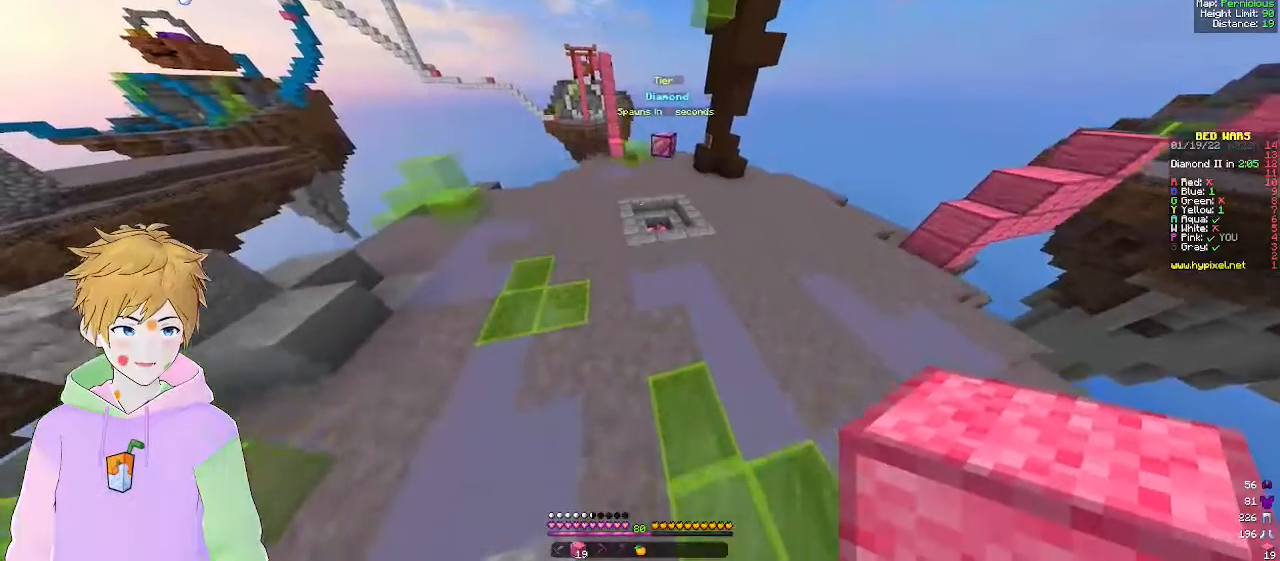
{"keys": ["w"], "mouse": [], "events": []}
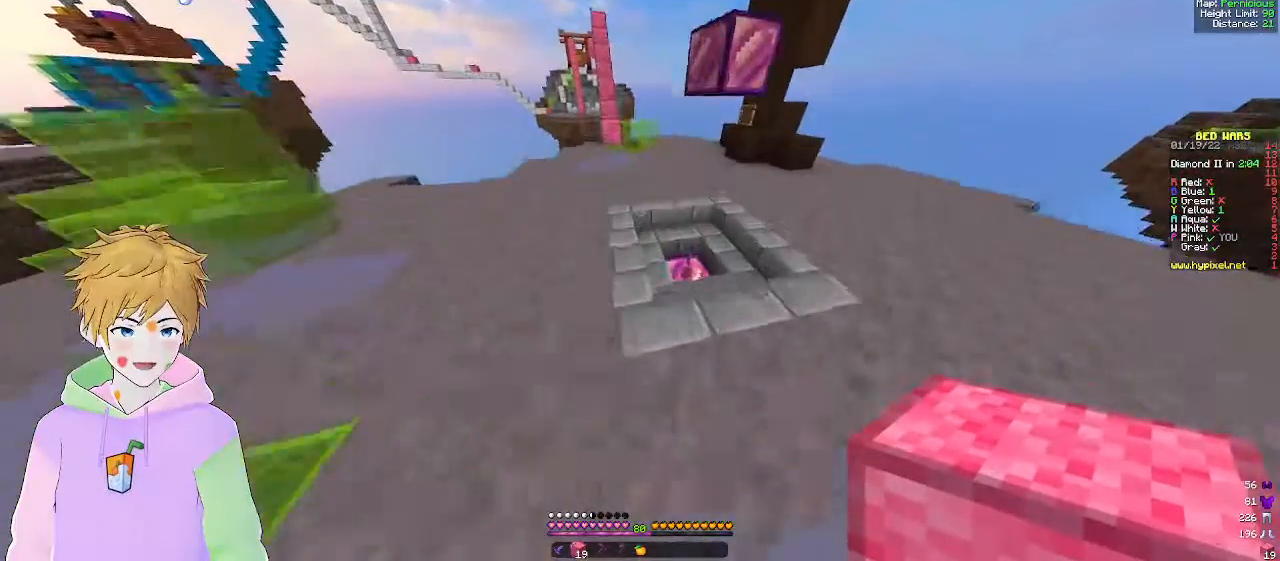
{"keys": ["w"], "mouse": [], "events": []}
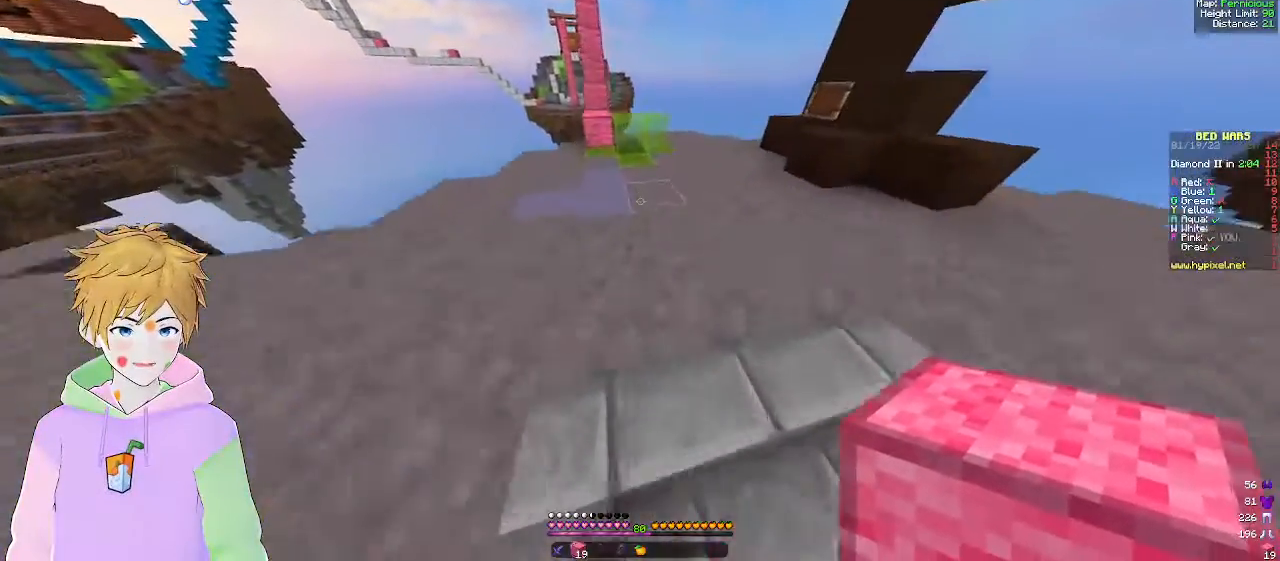
{"keys": ["a", "w"], "mouse": [], "events": [[350, "a", "down"]]}
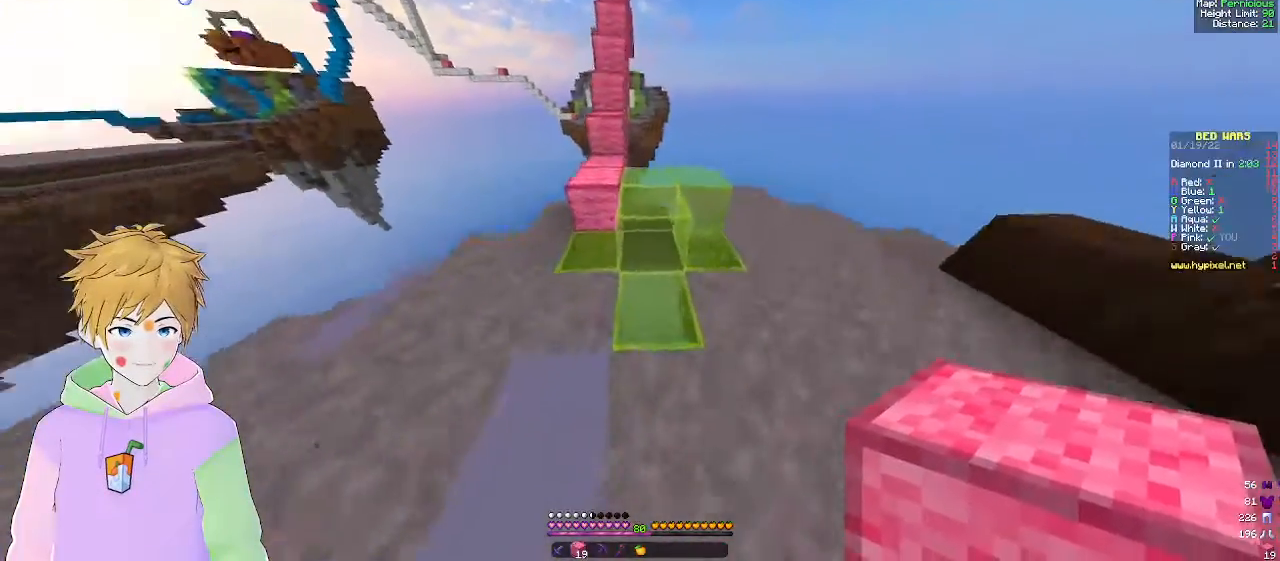
{"keys": ["d", "w"], "mouse": [], "events": [[217, "a", "up"], [350, "d", "down"]]}
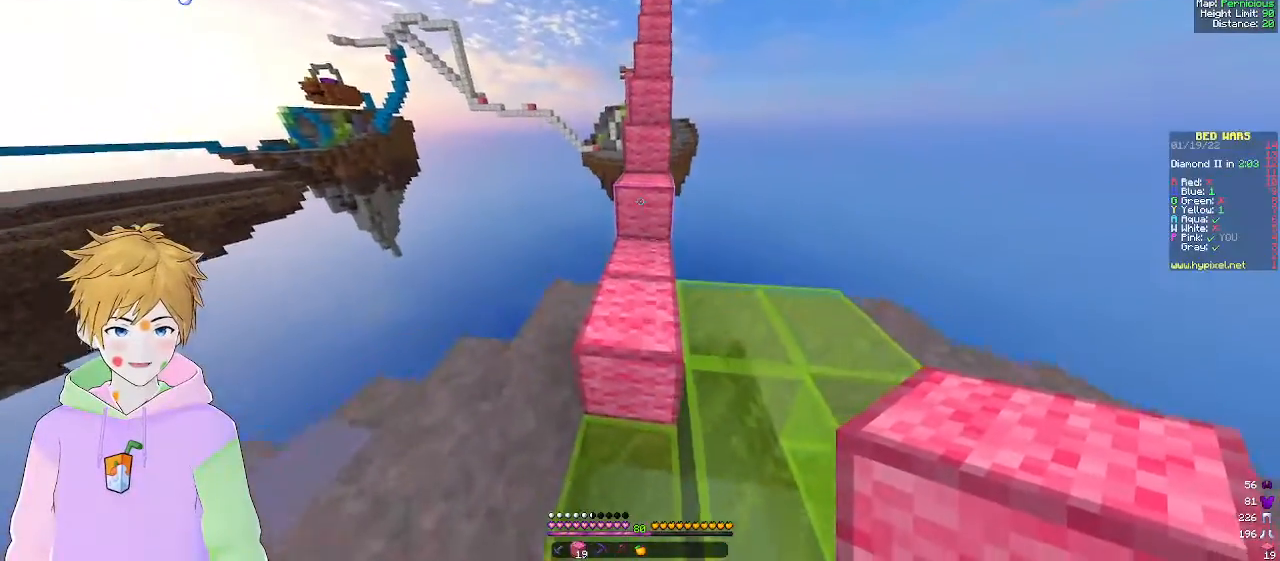
{"keys": ["w"], "mouse": [], "events": [[100, "d", "up"]]}
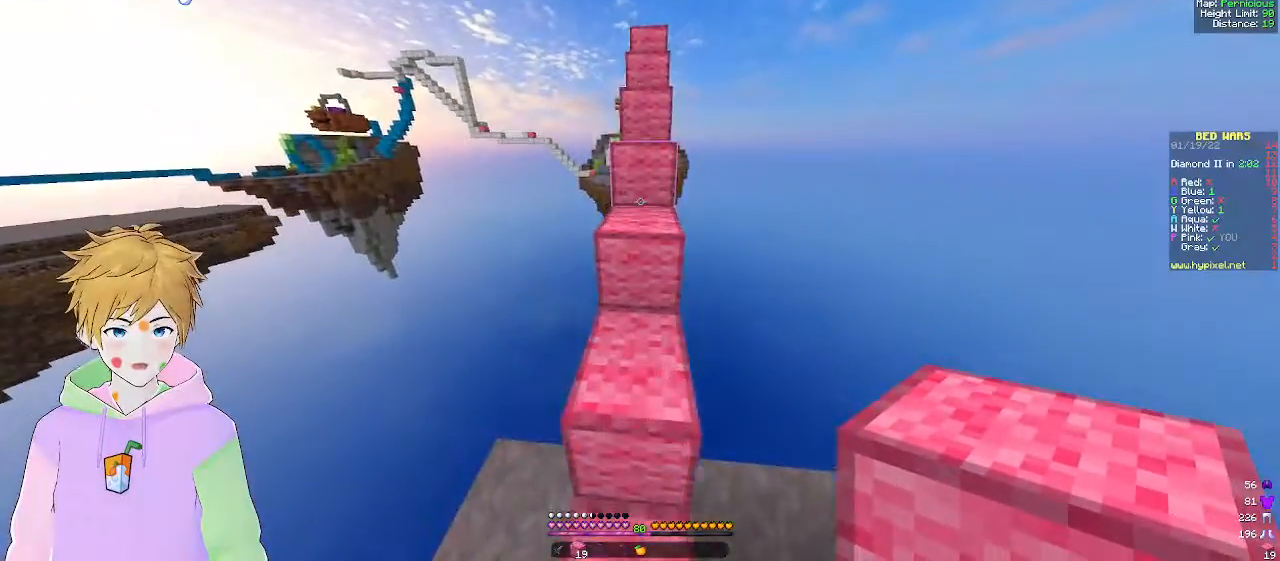
{"keys": ["w"], "mouse": [], "events": []}
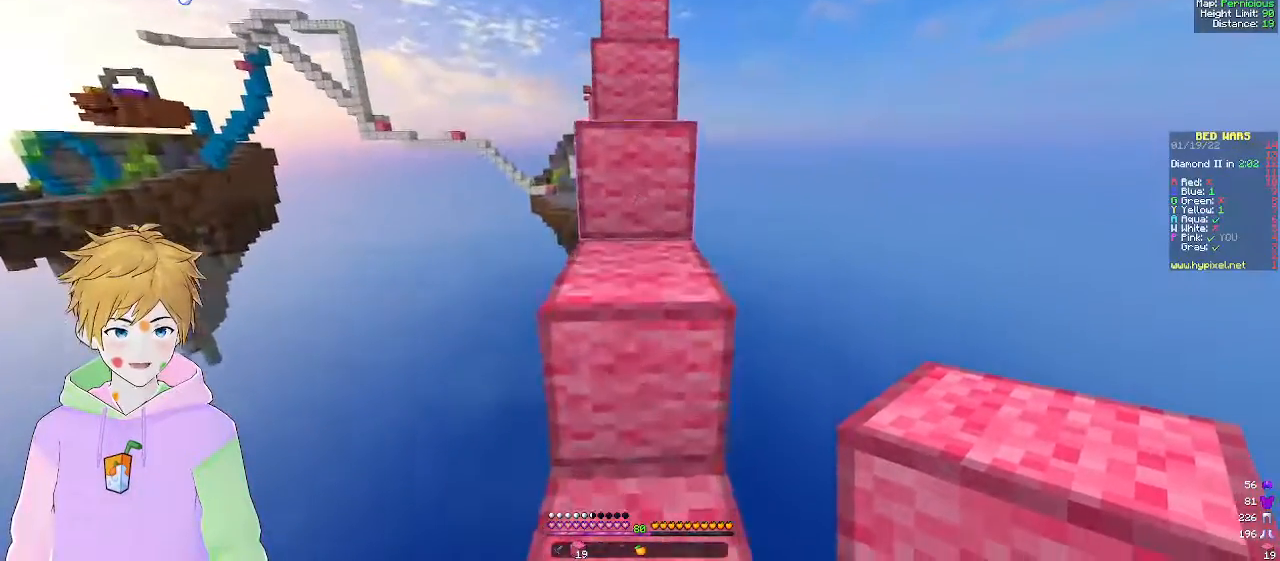
{"keys": ["w"], "mouse": [], "events": []}
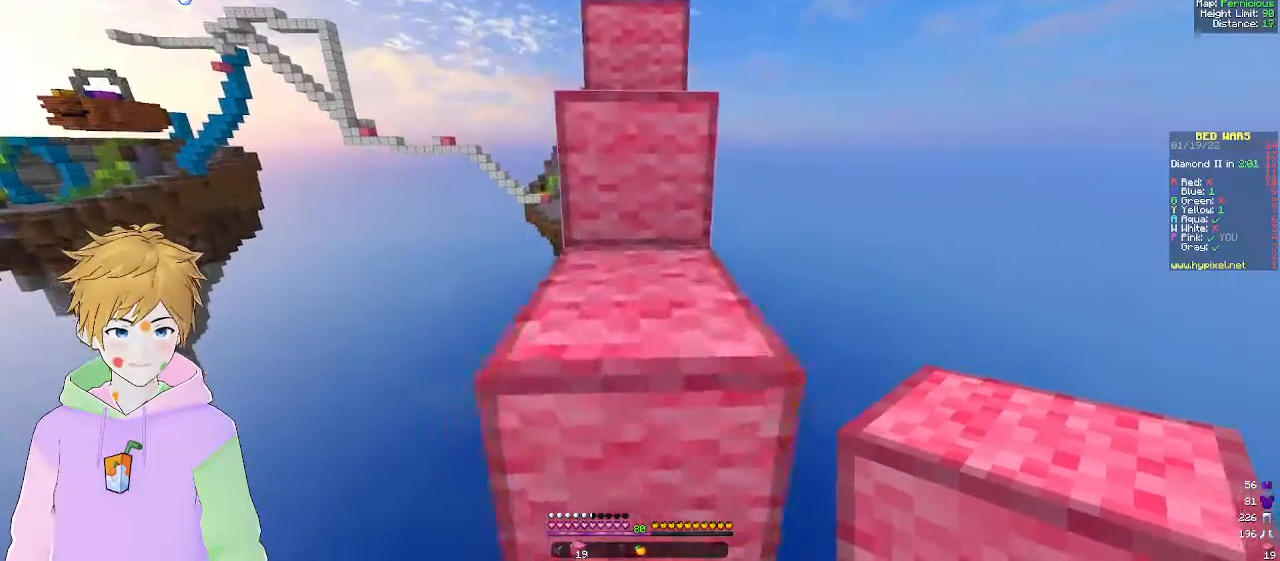
{"keys": ["w"], "mouse": [], "events": [[133, "w", "up"], [333, "w", "down"]]}
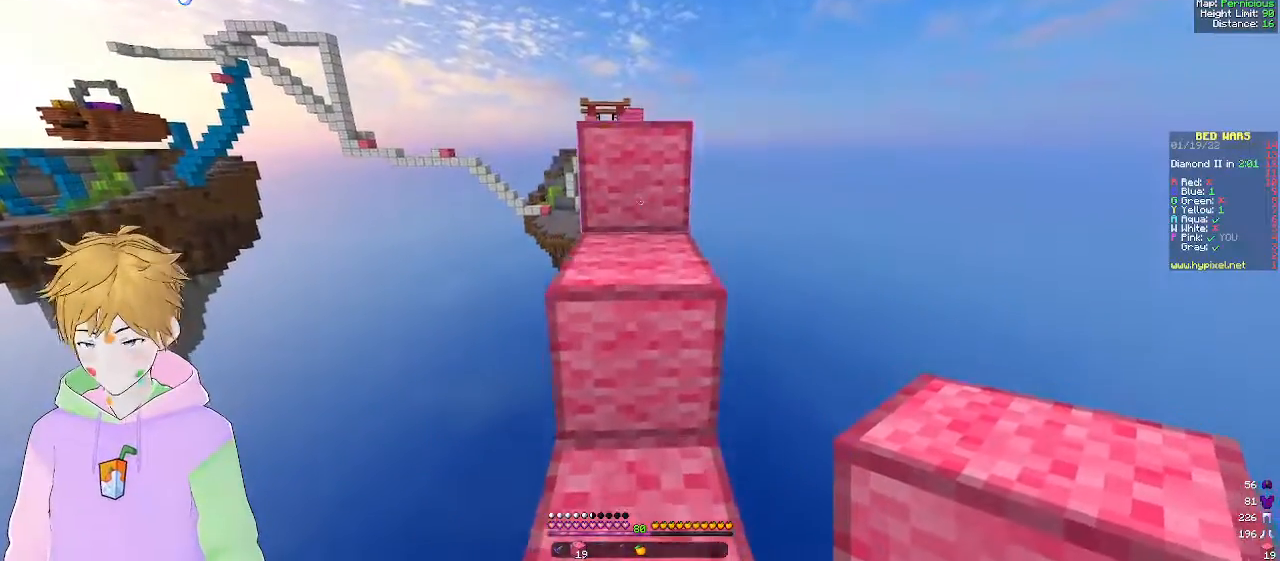
{"keys": ["w"], "mouse": [], "events": []}
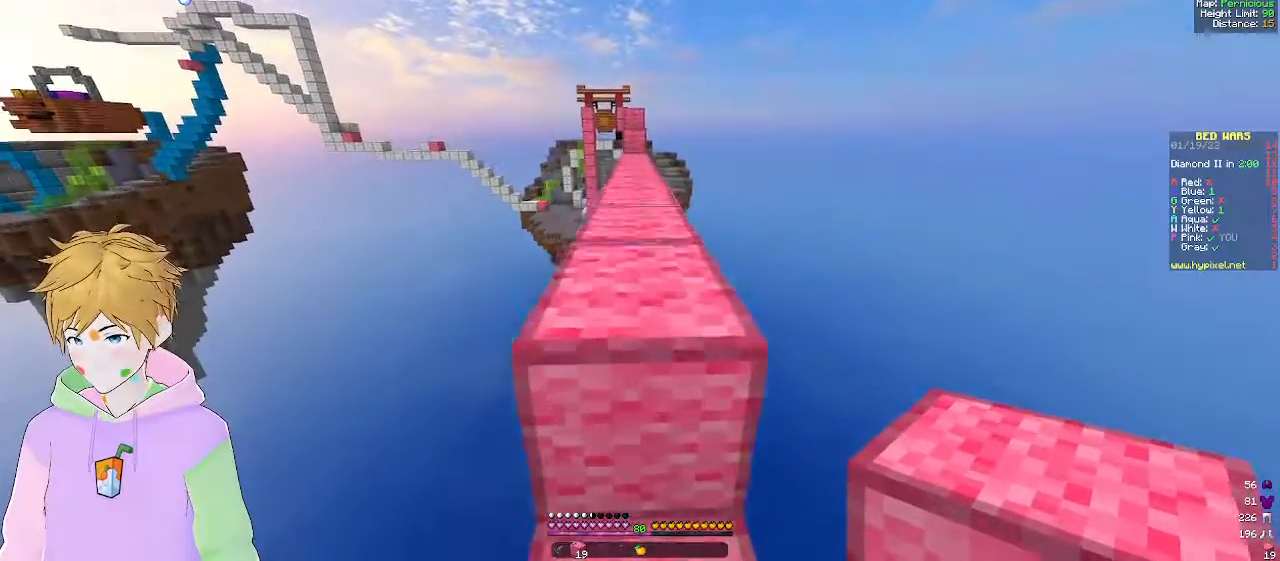
{"keys": ["w"], "mouse": [], "events": []}
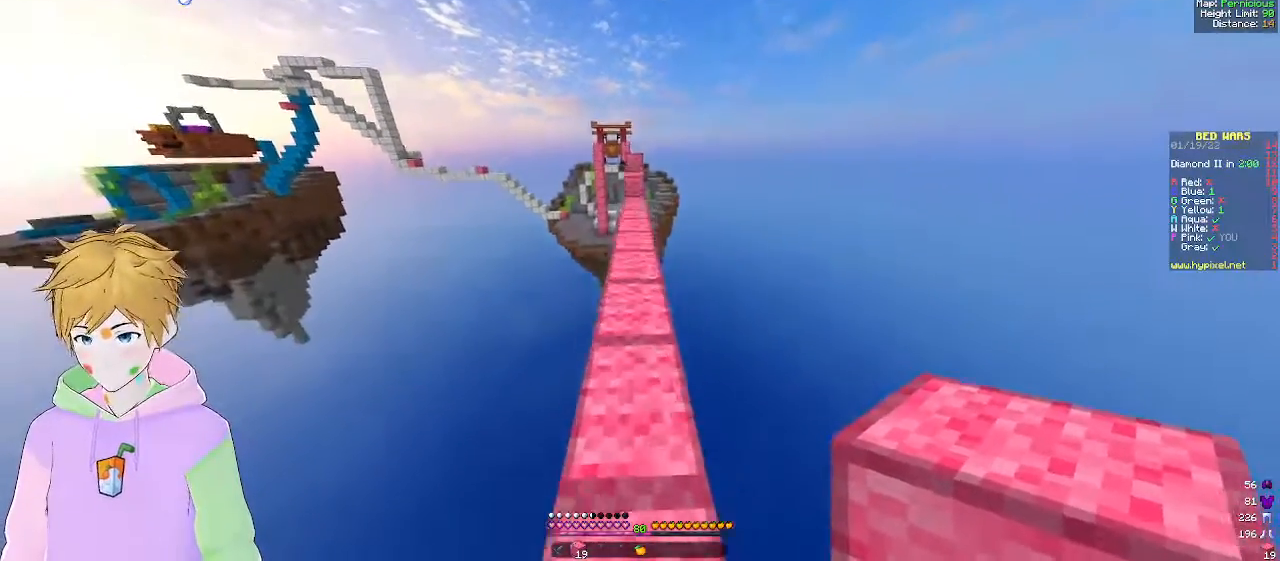
{"keys": ["w"], "mouse": [], "events": [[117, "mouse_left", "down"], [267, "mouse_left", "up"], [350, "mouse_left", "down"], [500, "mouse_left", "up"]]}
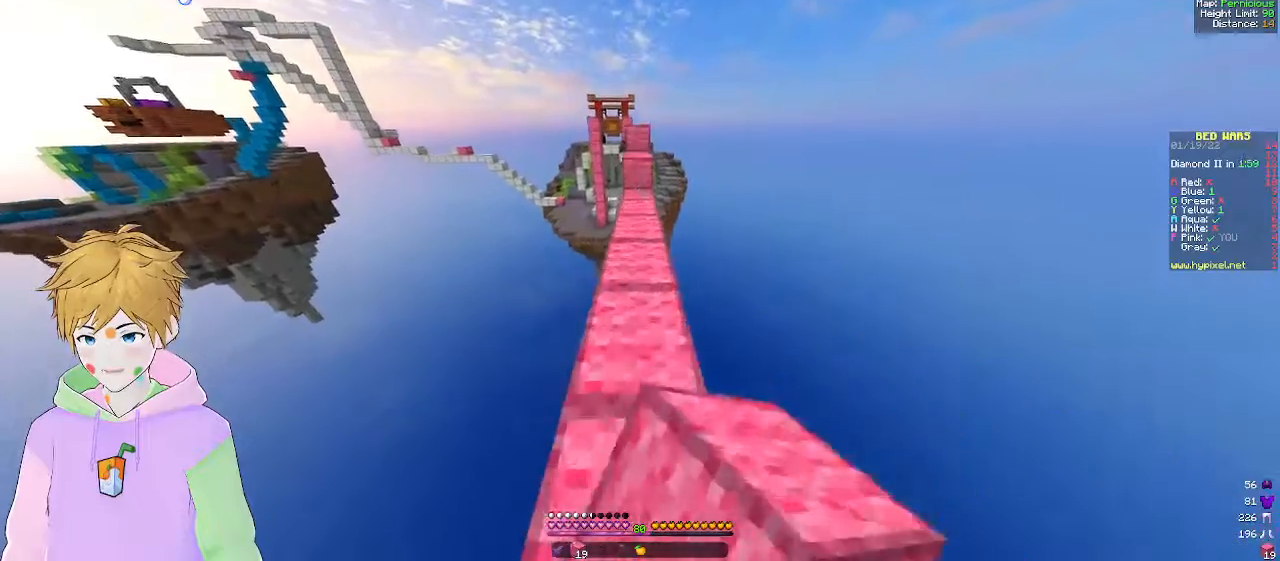
{"keys": ["w"], "mouse": [], "events": [[33, "mouse_left", "down"], [200, "mouse_left", "up"], [267, "mouse_right", "down"], [400, "mouse_right", "up"]]}
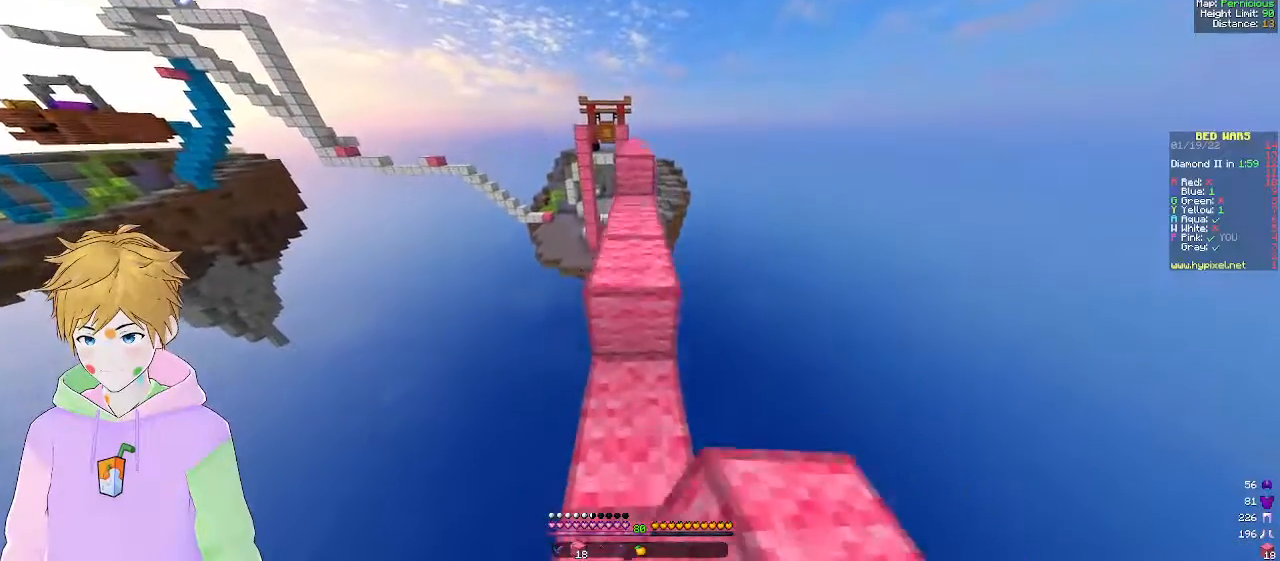
{"keys": ["w"], "mouse": [], "events": [[267, "mouse_left", "down"], [333, "mouse_left", "up"]]}
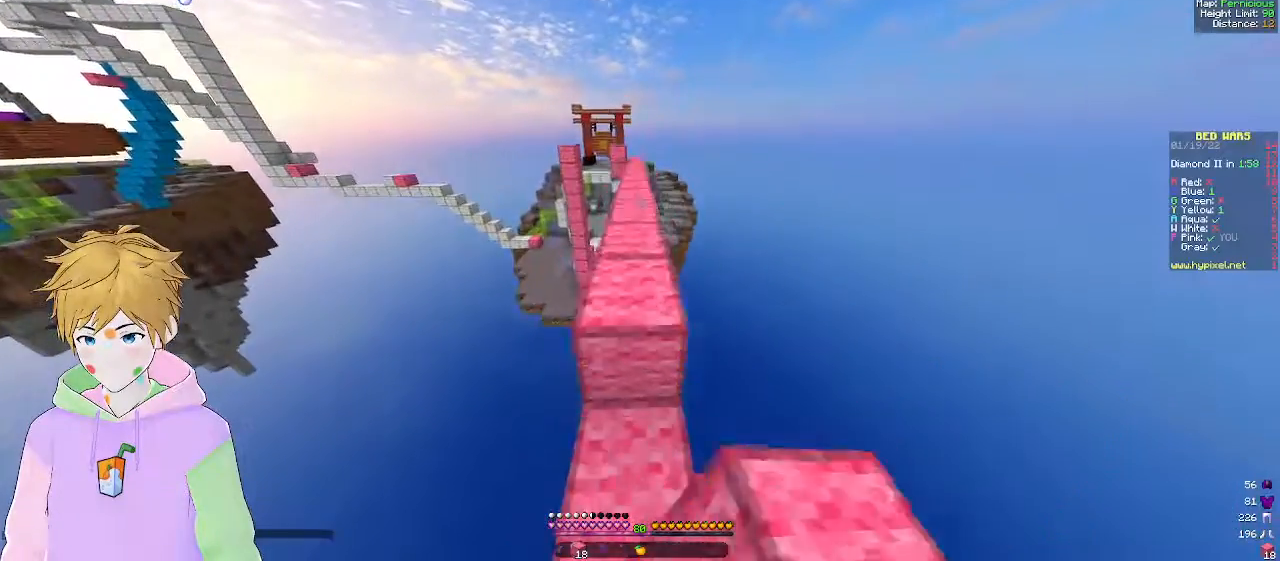
{"keys": ["w"], "mouse": [], "events": [[150, "mouse_left", "down"], [233, "mouse_left", "up"]]}
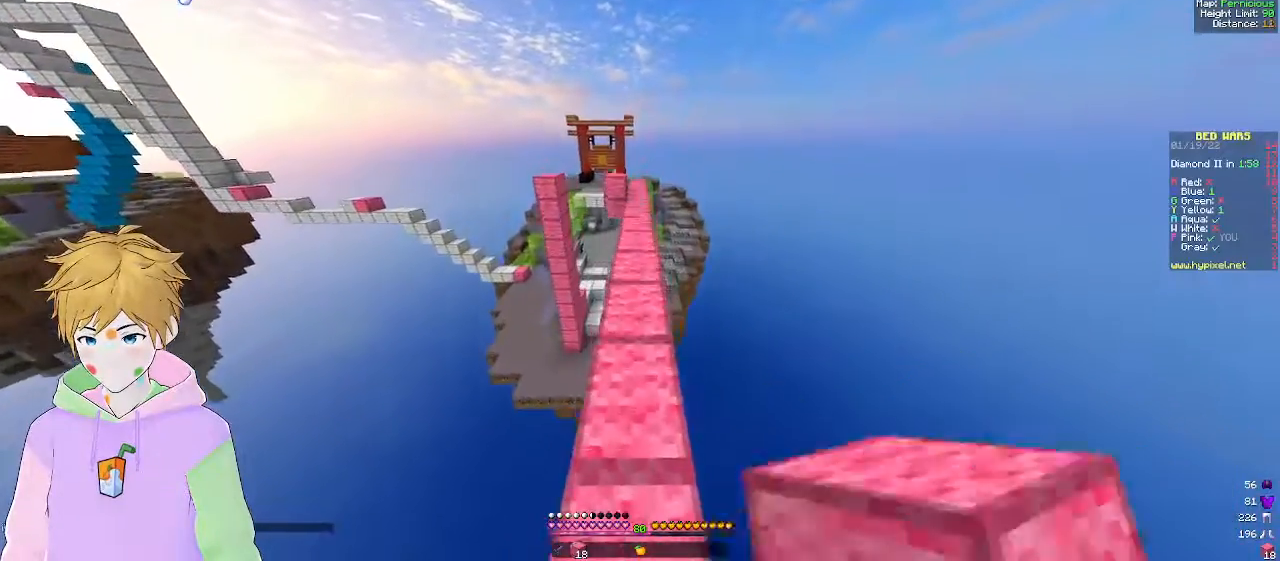
{"keys": ["w"], "mouse": [], "events": [[50, "mouse_left", "down"], [100, "mouse_left", "up"], [250, "mouse_left", "down"], [300, "mouse_left", "up"]]}
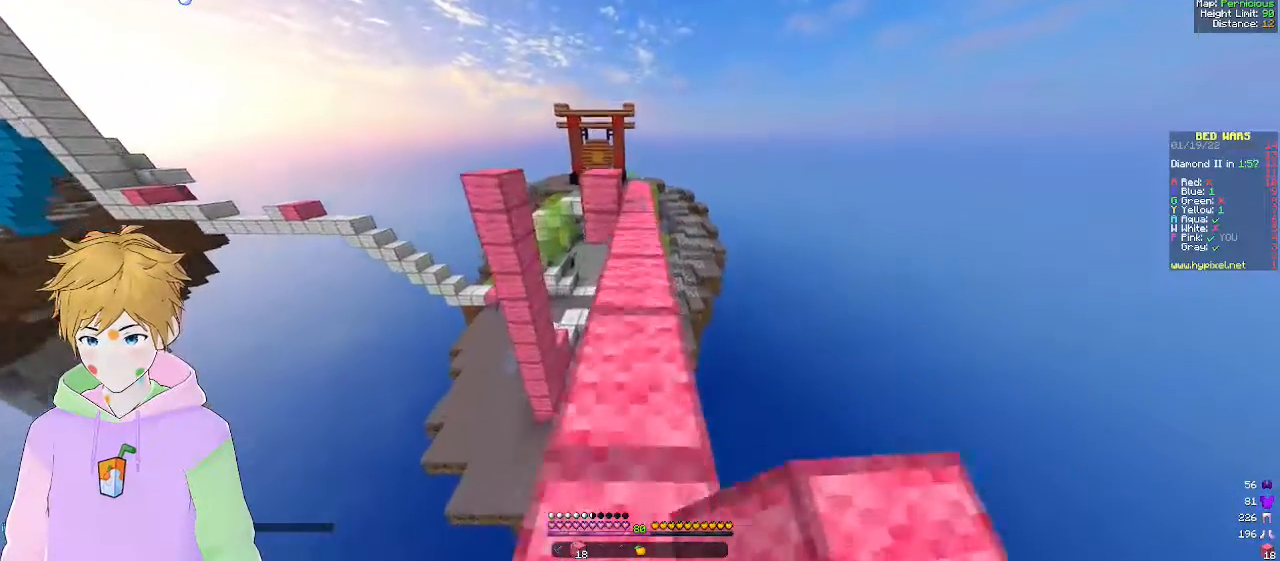
{"keys": ["w"], "mouse": [], "events": [[83, "mouse_left", "down"], [167, "mouse_left", "up"], [400, "mouse_left", "down"], [500, "mouse_left", "up"]]}
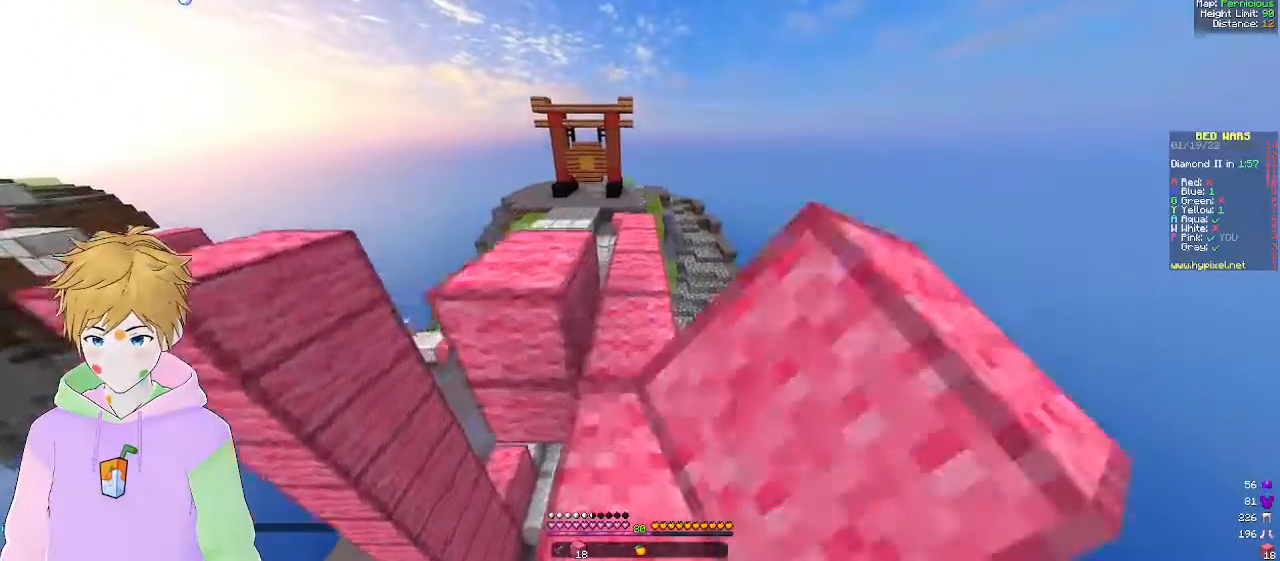
{"keys": ["w"], "mouse": ["left"], "events": [[100, "mouse_left", "down"], [217, "mouse_left", "up"], [250, "a", "down"], [483, "a", "up"], [483, "mouse_left", "down"]]}
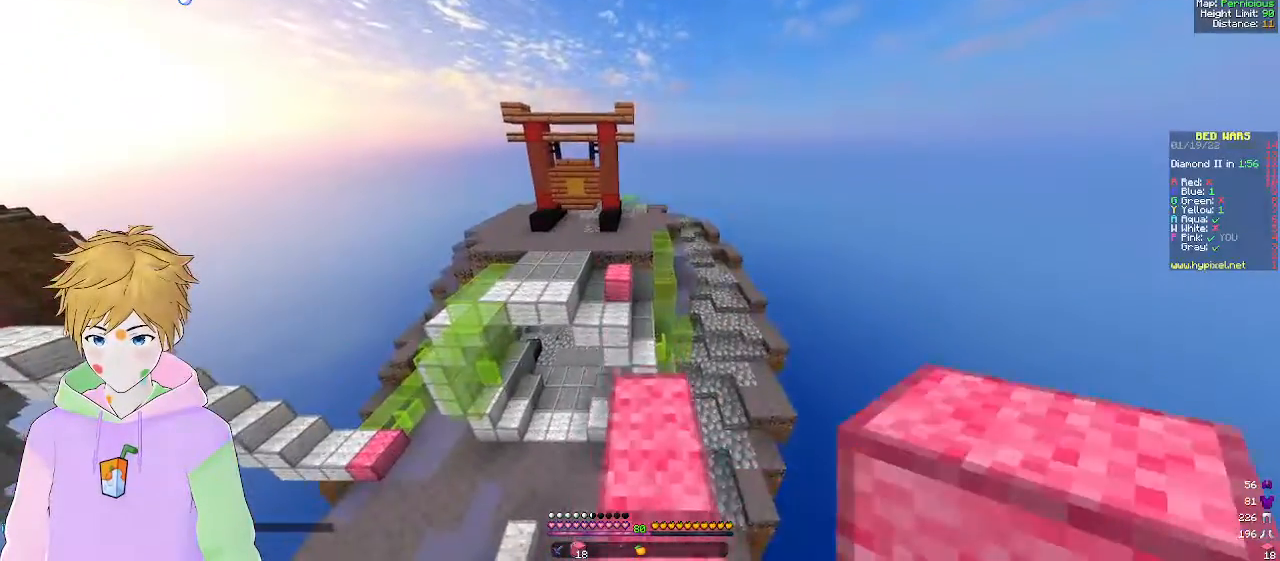
{"keys": ["a", "w"], "mouse": [], "events": [[83, "mouse_left", "up"], [233, "a", "down"], [283, "mouse_left", "down"], [333, "mouse_left", "up"]]}
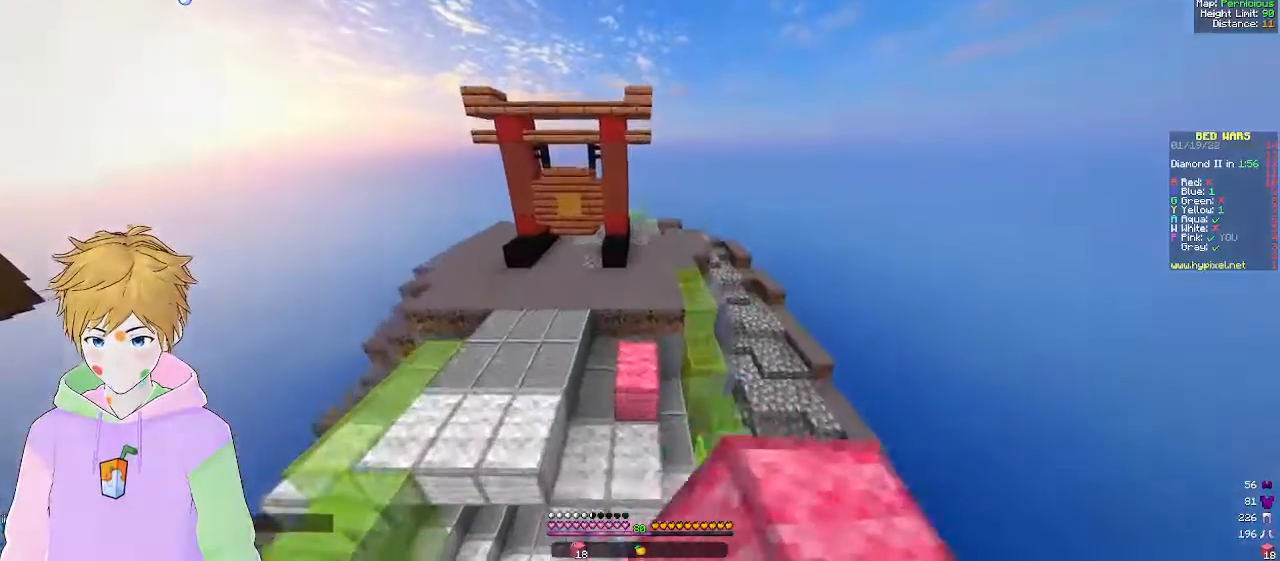
{"keys": ["a", "w"], "mouse": ["right"], "events": [[467, "mouse_right", "down"]]}
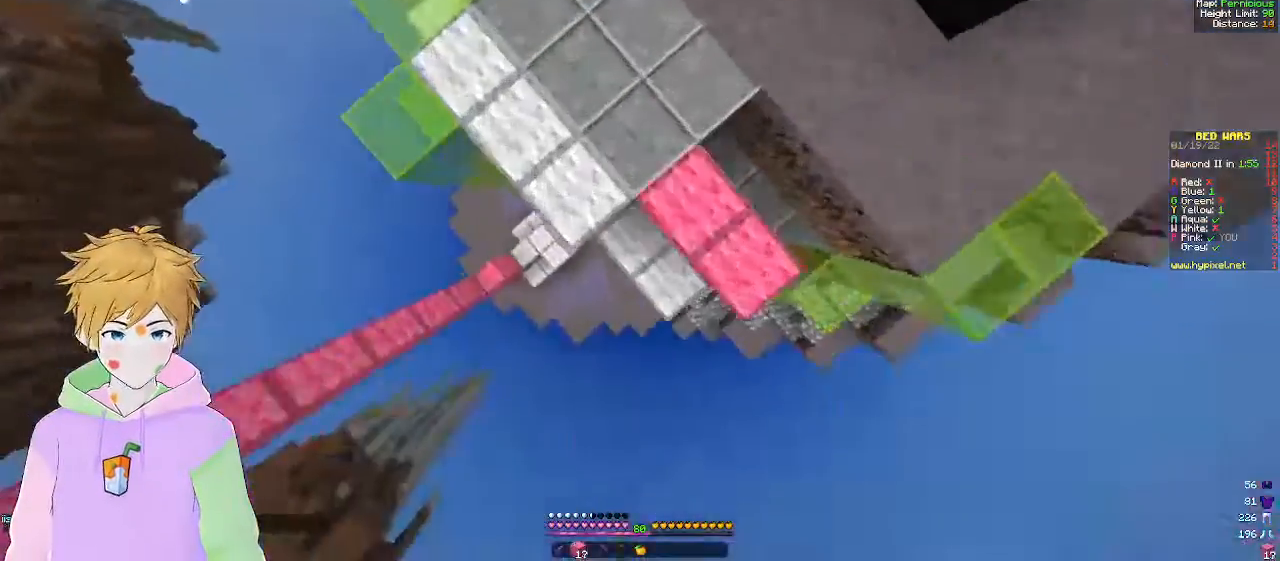
{"keys": ["w"], "mouse": [], "events": [[100, "mouse_right", "up"], [167, "a", "up"], [267, "d", "down"], [400, "d", "up"]]}
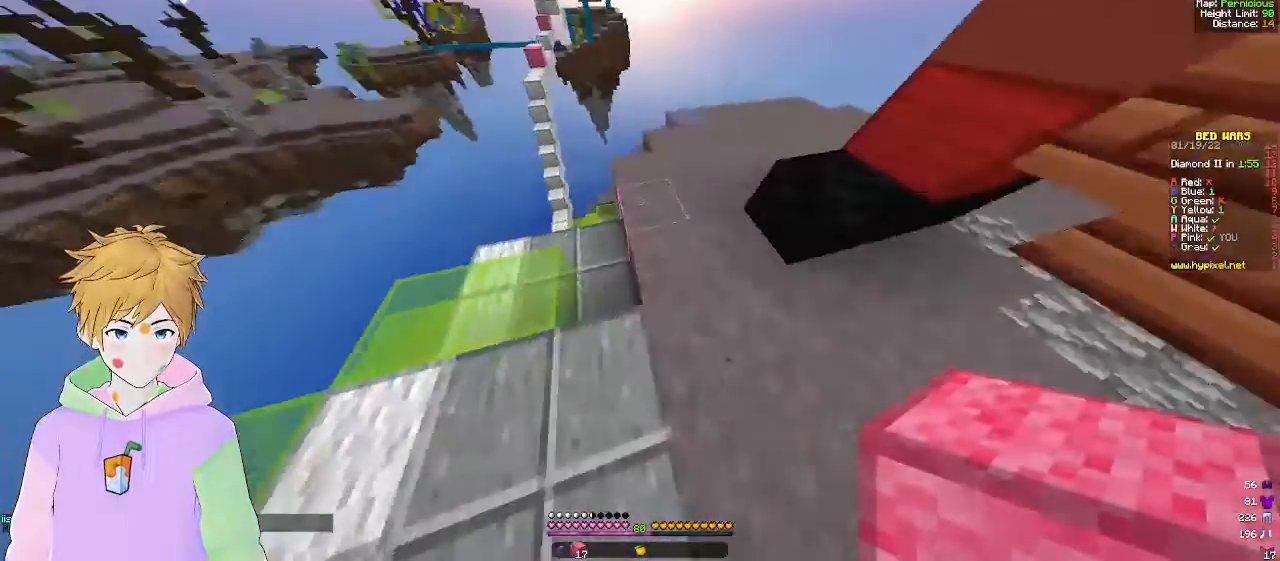
{"keys": ["d", "w"], "mouse": [], "events": [[267, "a", "down"], [450, "d", "down"], [483, "a", "up"]]}
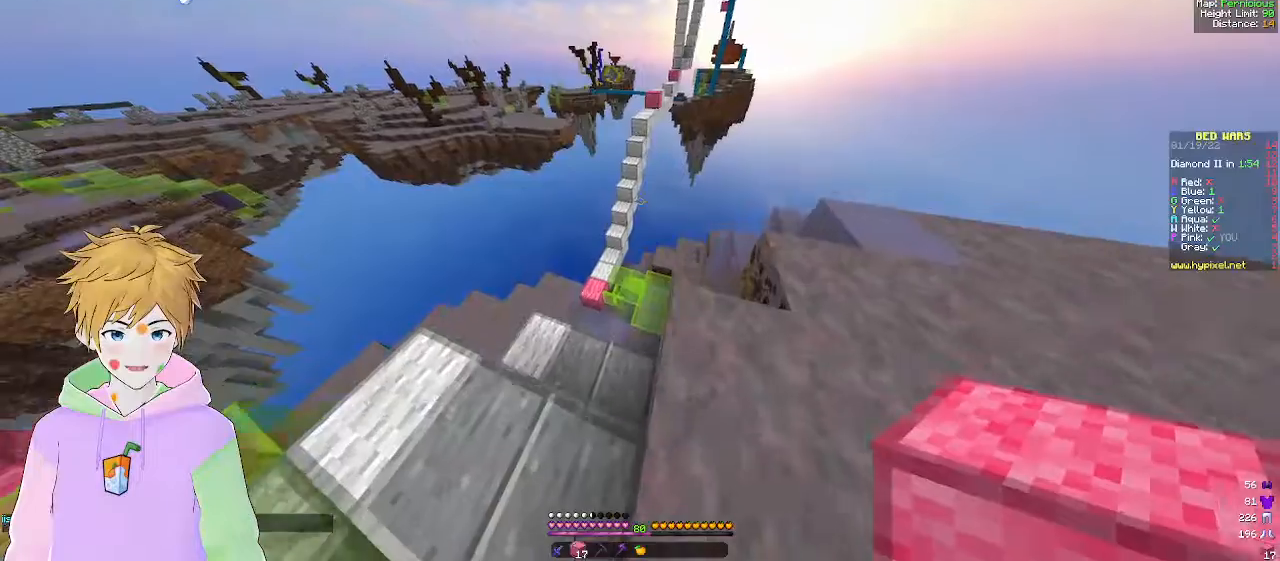
{"keys": ["d", "w"], "mouse": [], "events": [[50, "a", "down"], [100, "d", "up"], [183, "w", "up"], [250, "a", "up"], [267, "d", "down"], [483, "w", "down"]]}
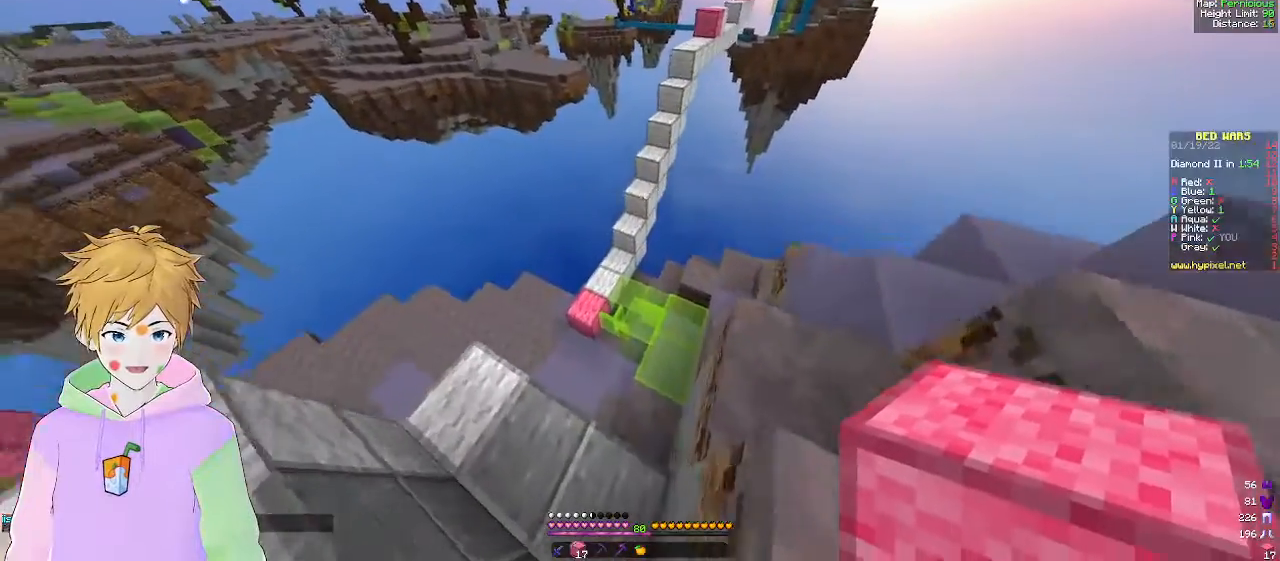
{"keys": ["a", "d", "w"], "mouse": [], "events": [[467, "a", "down"]]}
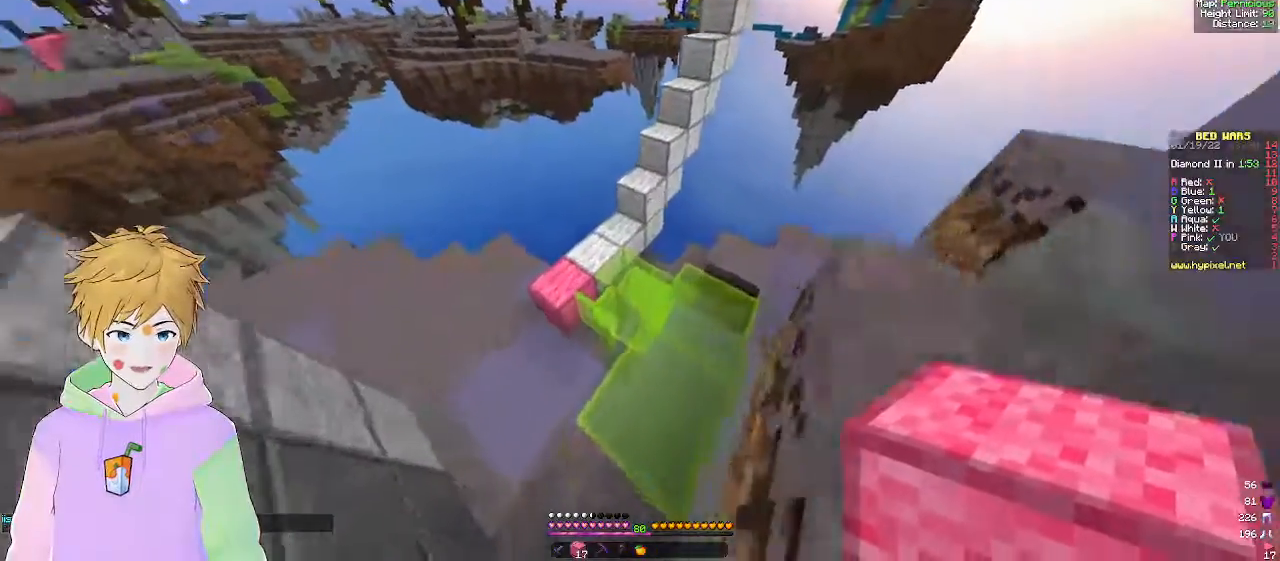
{"keys": ["a", "w"], "mouse": [], "events": [[17, "d", "up"], [217, "a", "up"], [450, "a", "down"]]}
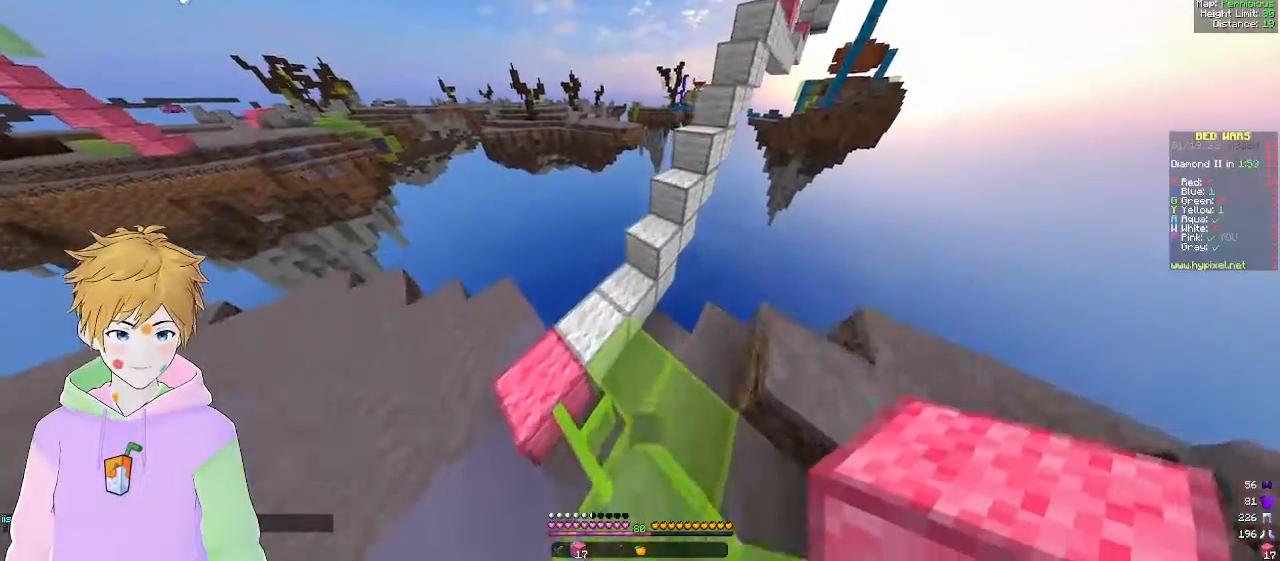
{"keys": ["d", "w"], "mouse": [], "events": [[100, "a", "up"], [367, "d", "down"]]}
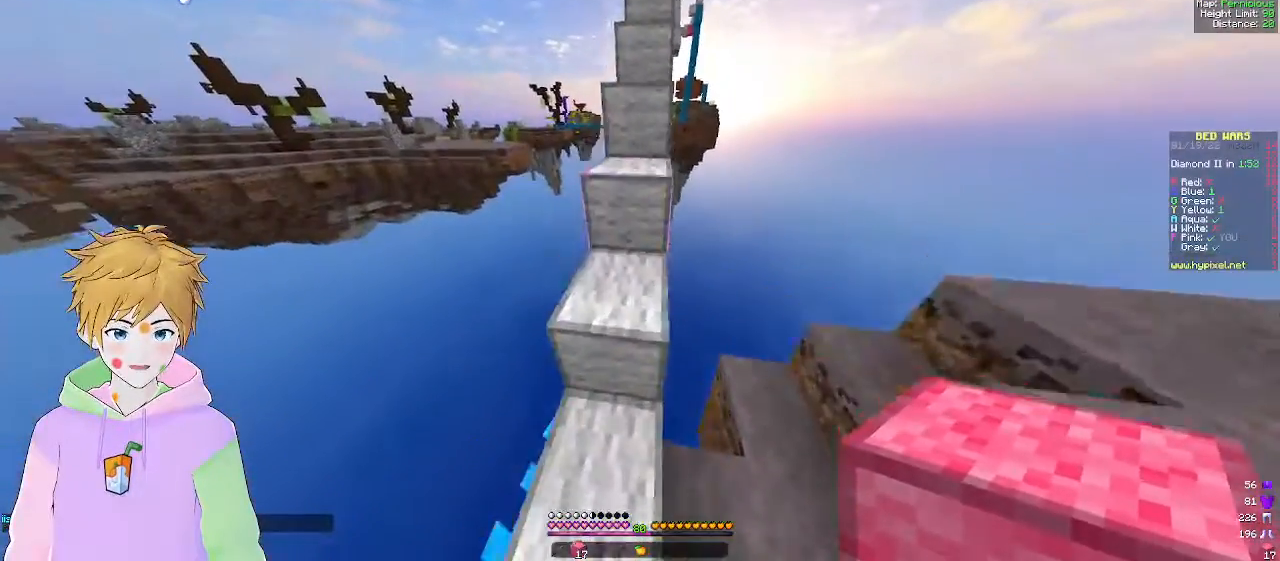
{"keys": ["a", "w"], "mouse": [], "events": [[133, "d", "up"], [500, "a", "down"]]}